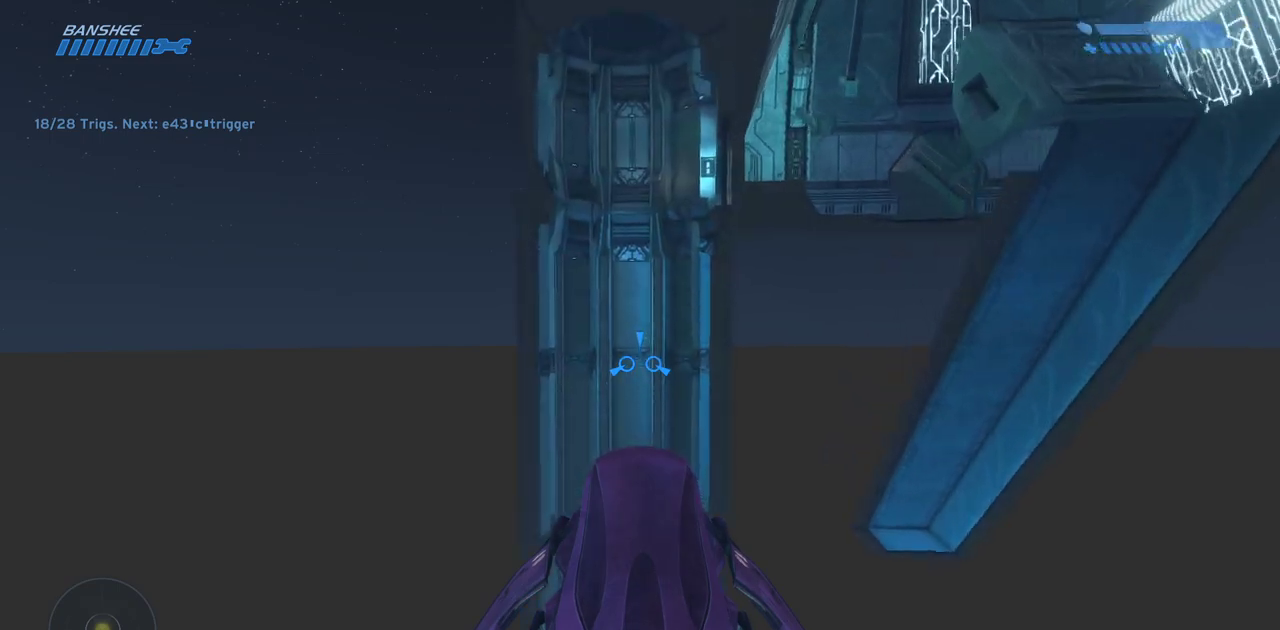
Gameplay with keyboard and mouse; each line is a JSON object with the keys and mouse buttons held at the frame after it. "events" lists presses ("down") and releases ("up") of "a", "ctrl", "d", "e", "f", "q", "r", "s", "shift", "space", "tab", "w", "mouse_left", "mouse_wheel", "mouse_right", "mouse_mb4" and "mouse_mb5" between this image and that frame as [ms after this image, input, new state], when the widget could be followed in between. "mouse_left", "mouse_wheel", "mouse_right", "mouse_mb4", "mouse_mb5" = the "left", "wheel", "right", "mb4", "mb5" buttons of the "mouse" list. No other keys are recorded. "wheel" means that the mouse wheel is clicked or scrolled. Mouse movement is not recorded.
{"keys": ["w"], "mouse": [], "events": []}
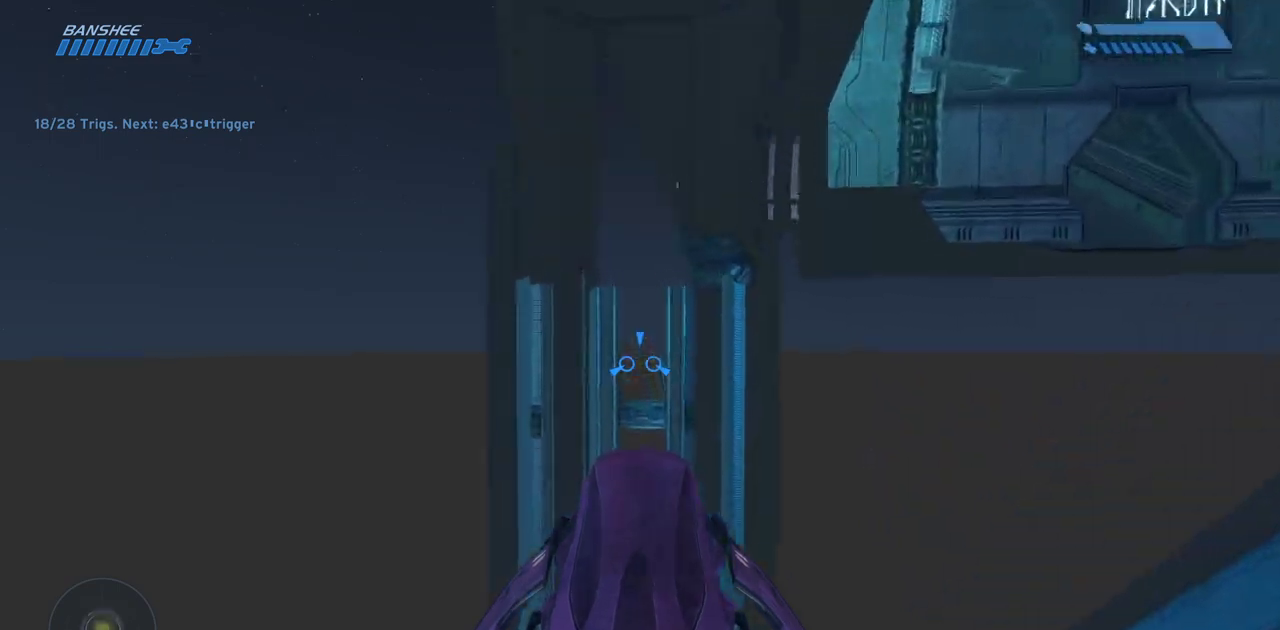
{"keys": [], "mouse": [], "events": [[450, "w", "up"]]}
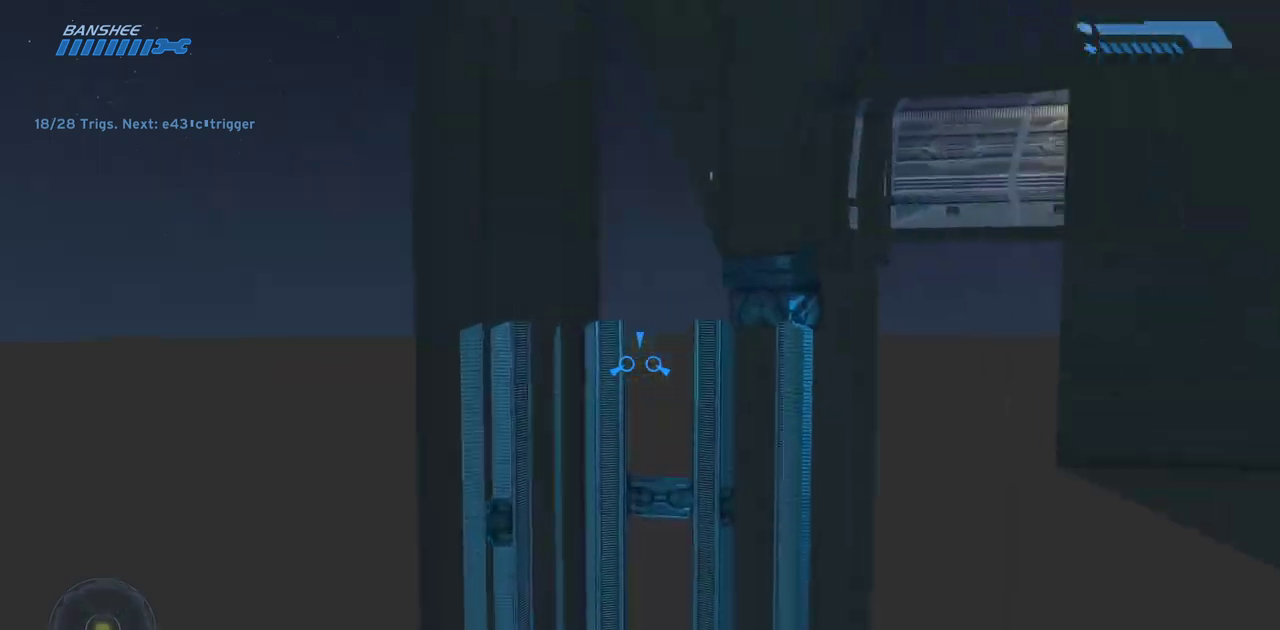
{"keys": [], "mouse": [], "events": [[183, "w", "down"], [483, "w", "up"]]}
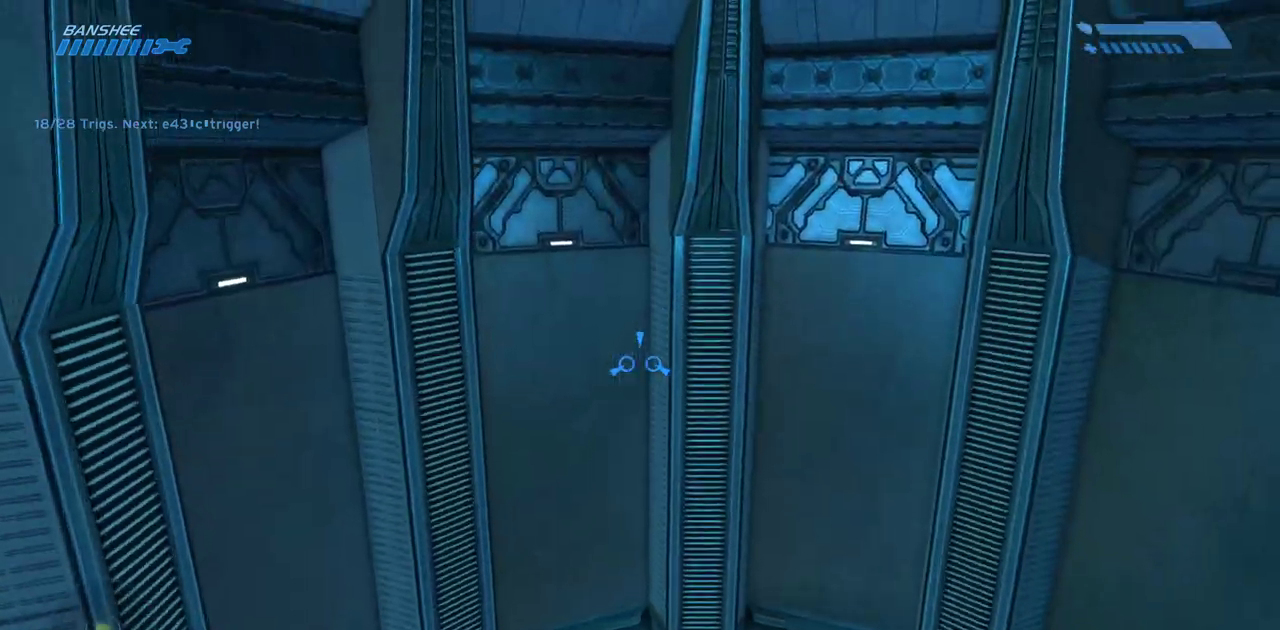
{"keys": ["s"], "mouse": [], "events": [[217, "s", "down"]]}
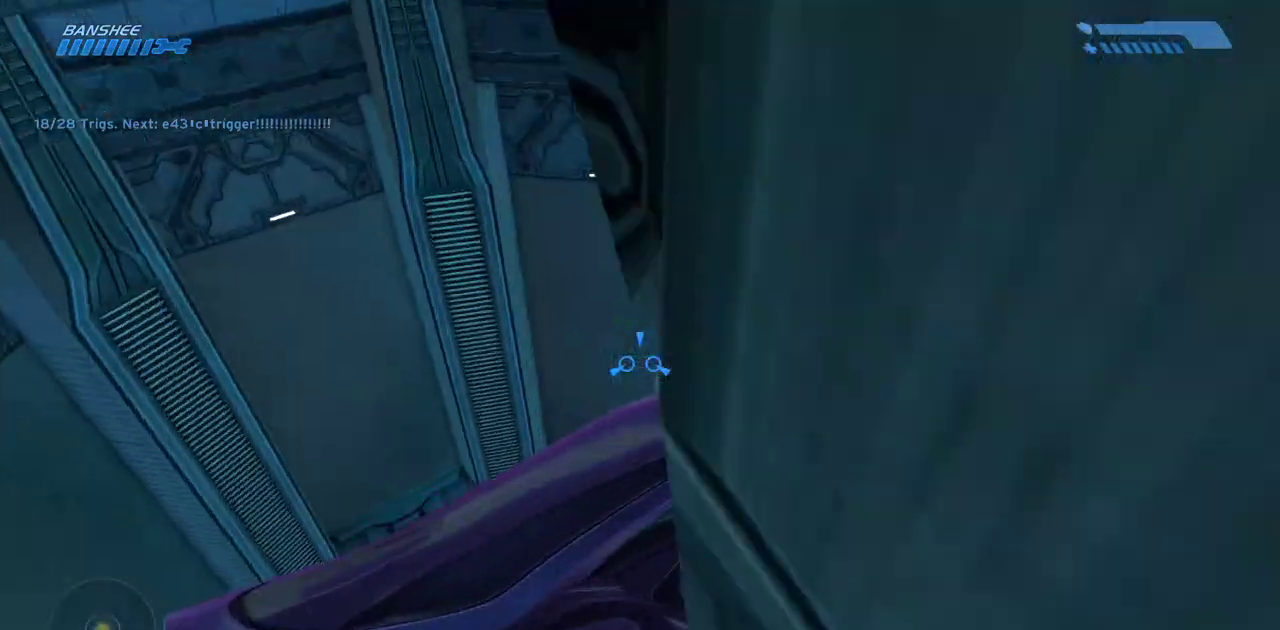
{"keys": ["s"], "mouse": [], "events": []}
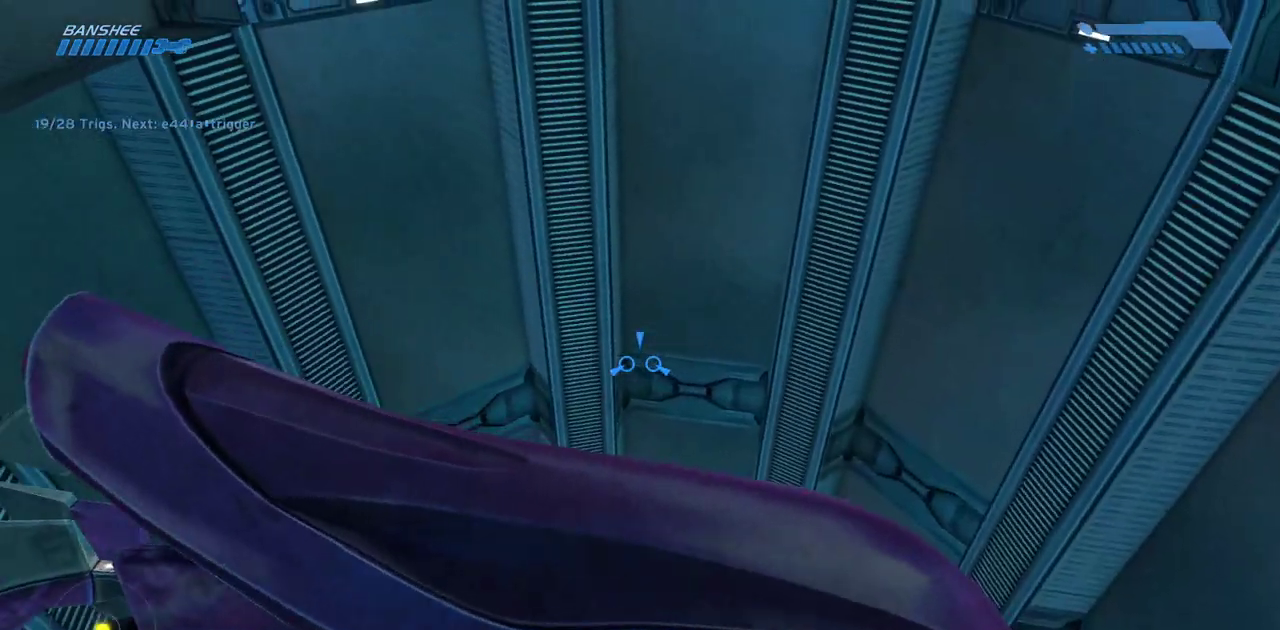
{"keys": [], "mouse": [], "events": [[267, "s", "up"]]}
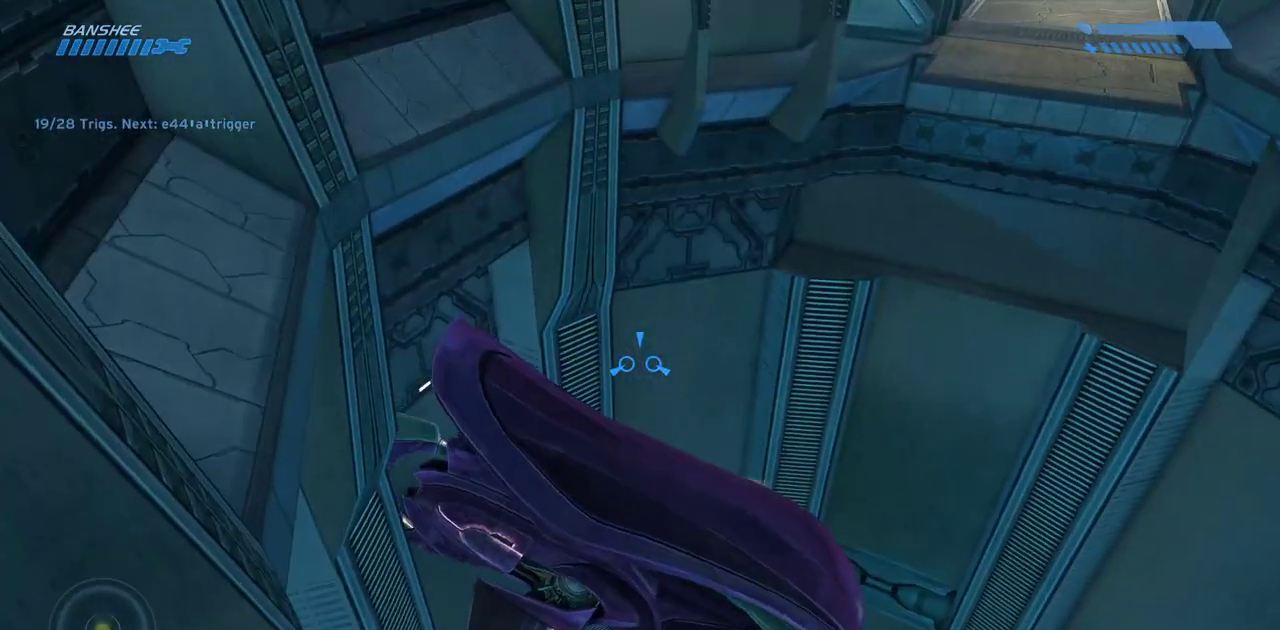
{"keys": [], "mouse": [], "events": [[100, "s", "down"], [383, "s", "up"]]}
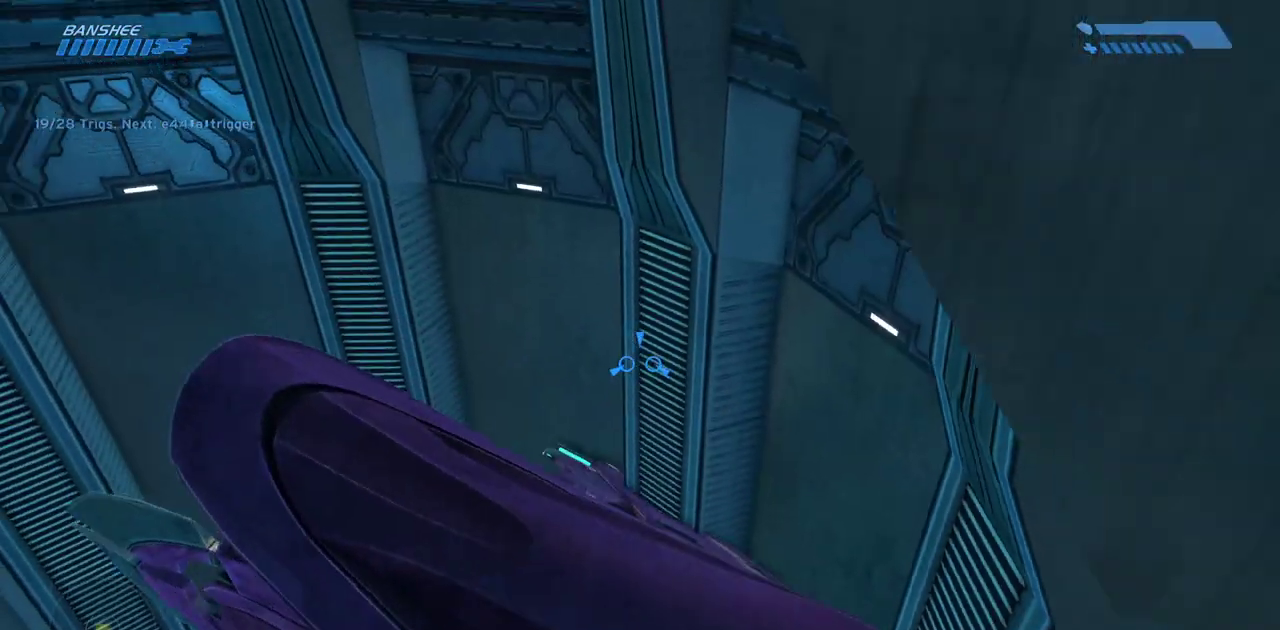
{"keys": [], "mouse": [], "events": [[50, "s", "down"], [200, "s", "up"]]}
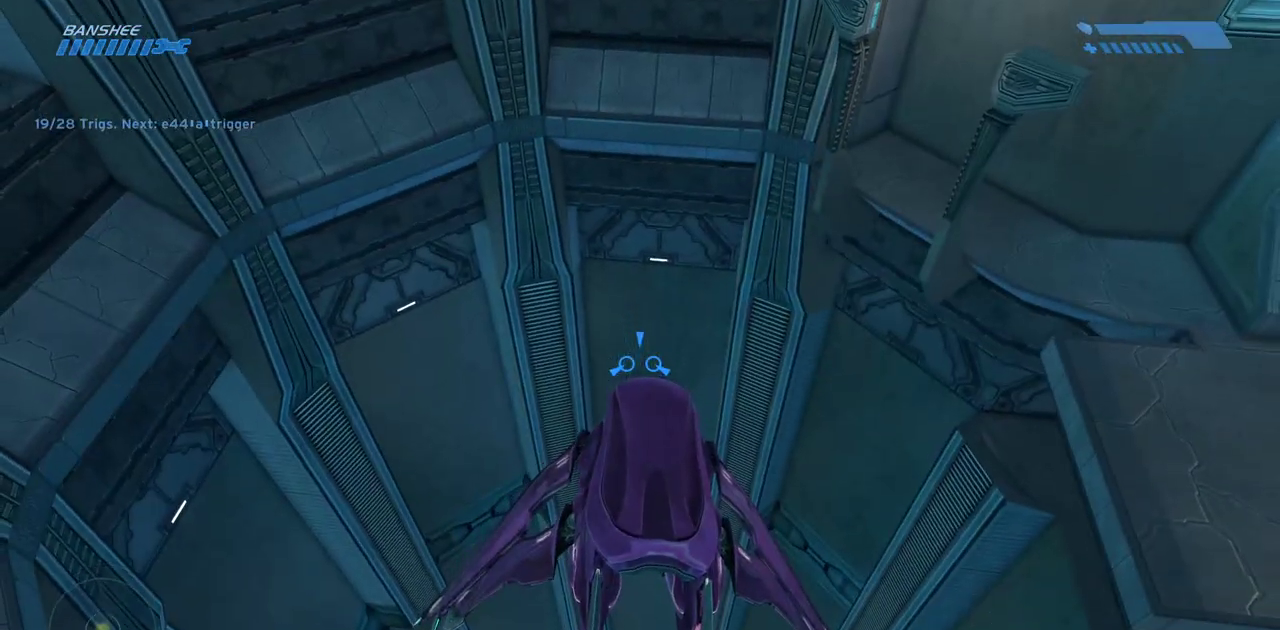
{"keys": [], "mouse": [], "events": [[17, "s", "down"], [400, "s", "up"]]}
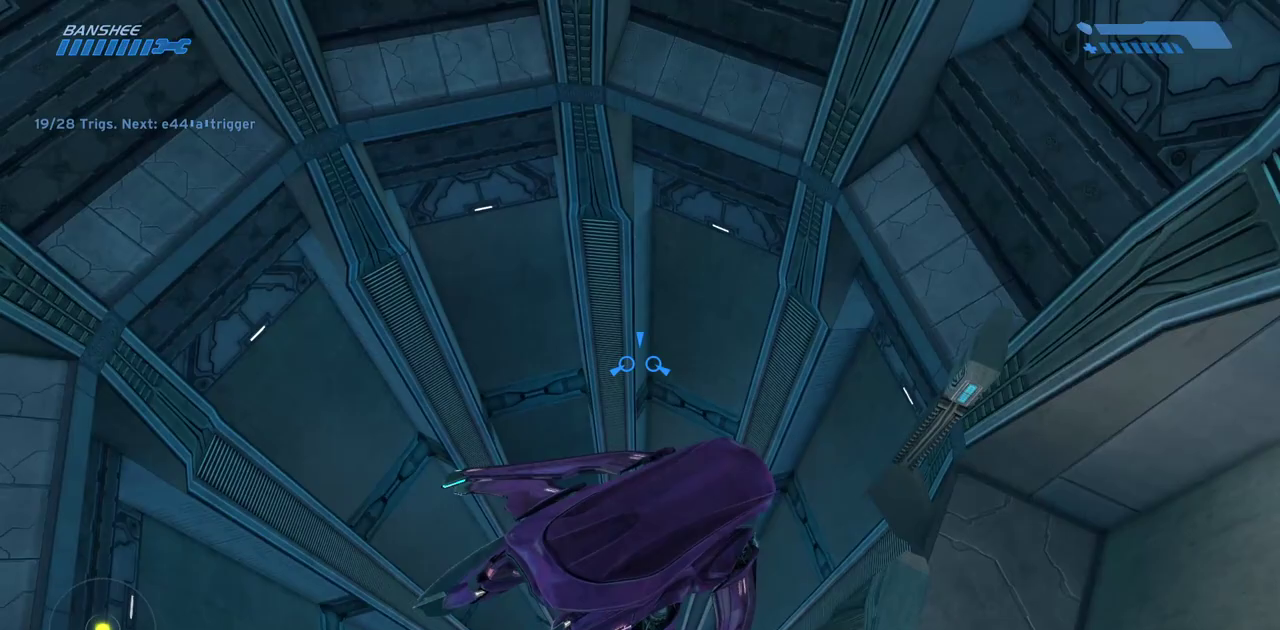
{"keys": ["s"], "mouse": [], "events": [[417, "s", "down"]]}
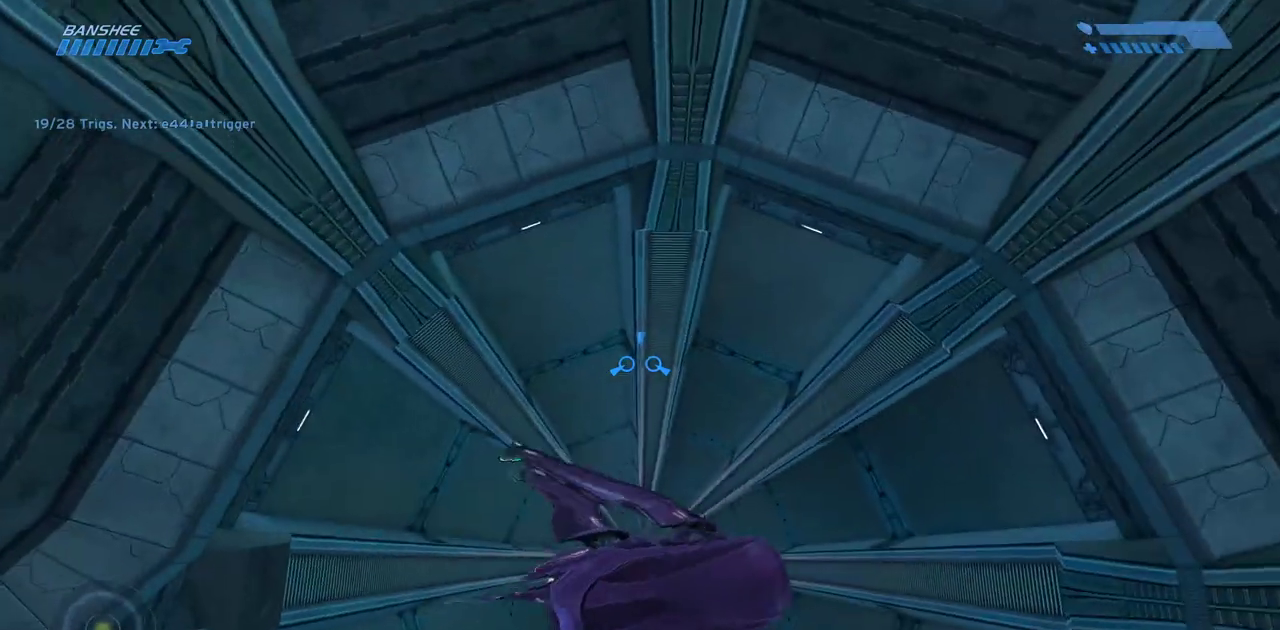
{"keys": ["s"], "mouse": [], "events": [[83, "s", "up"], [467, "s", "down"]]}
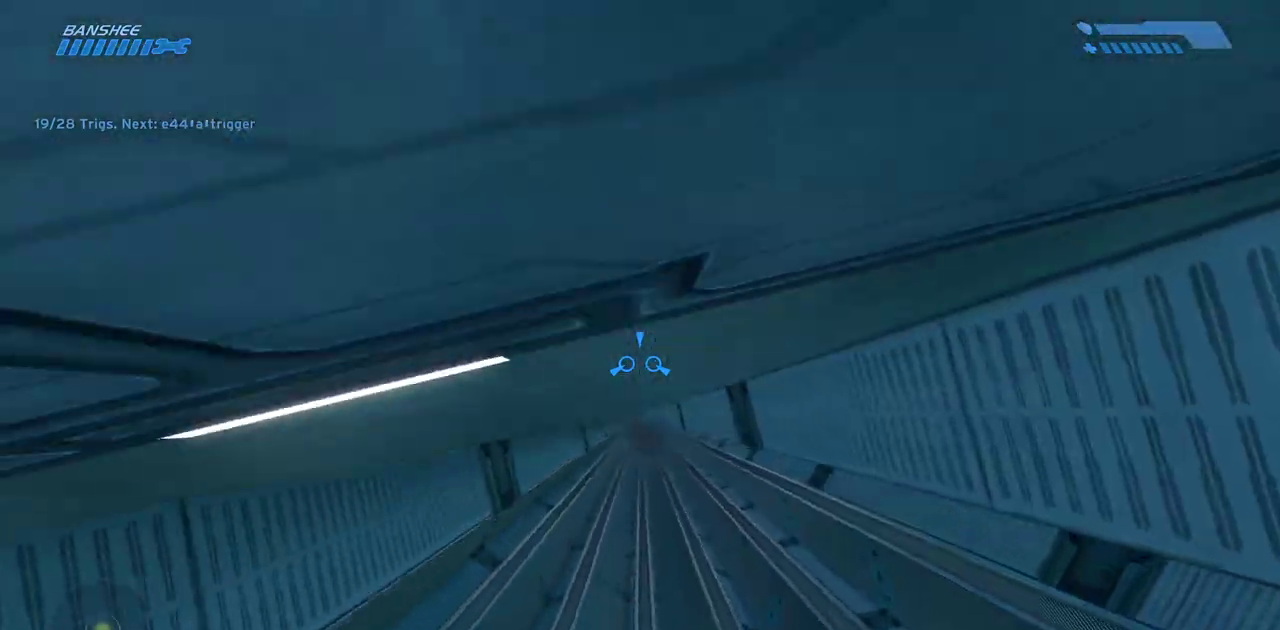
{"keys": [], "mouse": [], "events": [[267, "s", "up"]]}
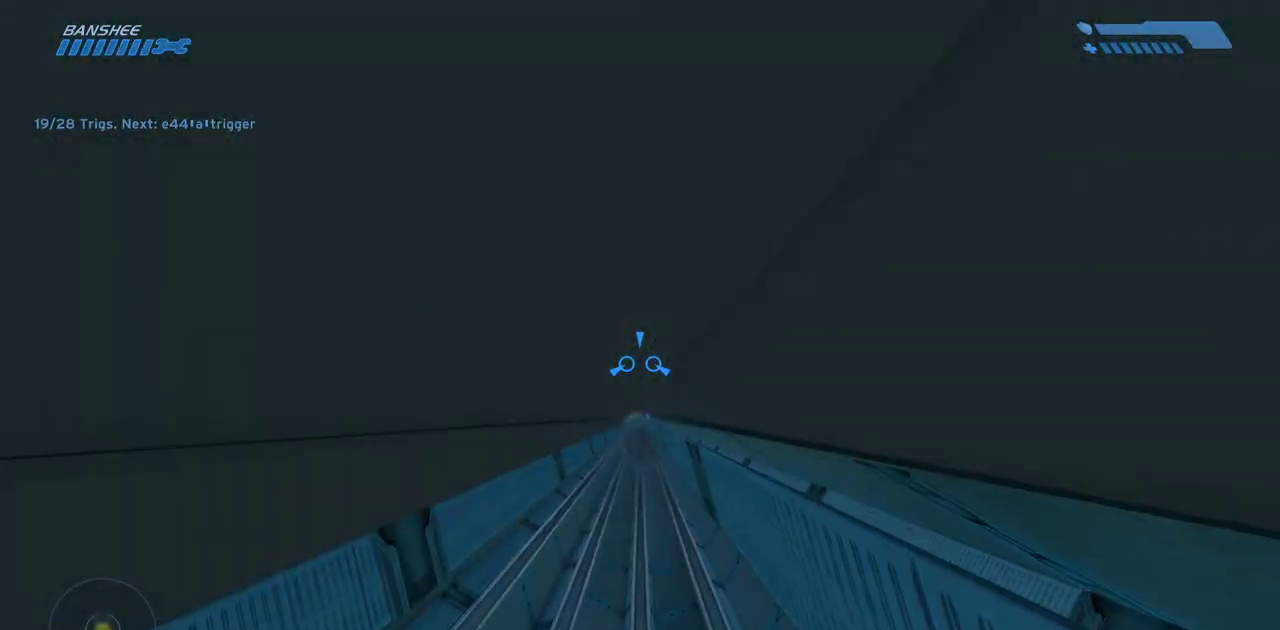
{"keys": [], "mouse": [], "events": [[83, "s", "down"], [300, "s", "up"]]}
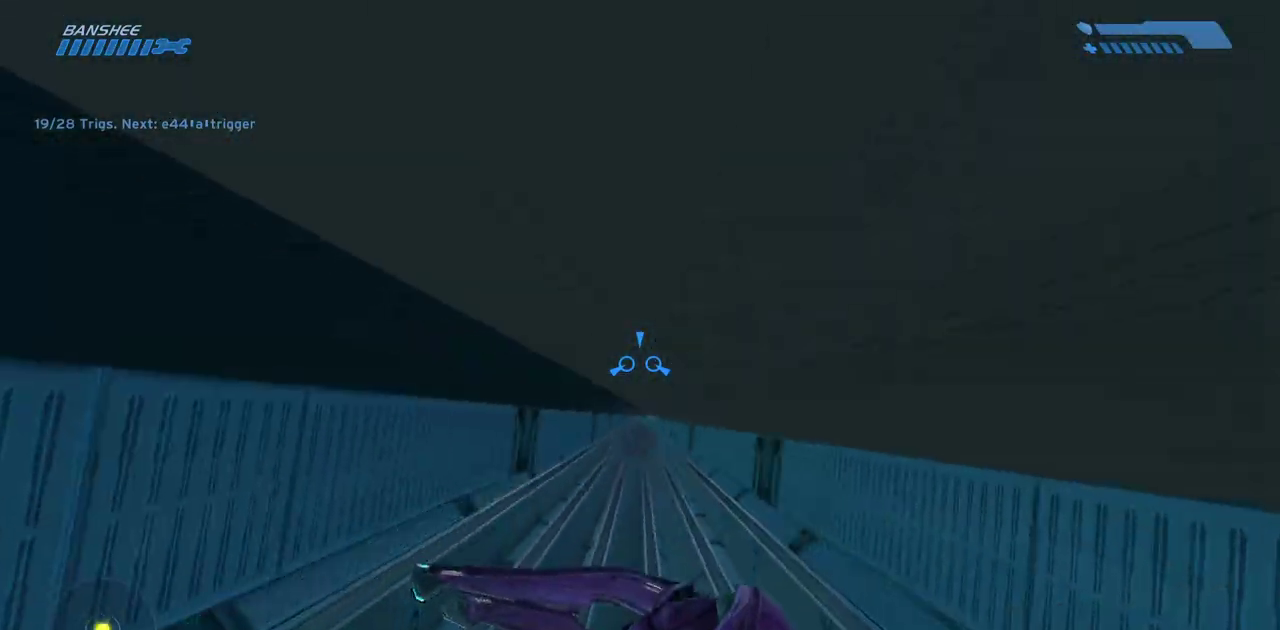
{"keys": [], "mouse": [], "events": [[67, "s", "down"], [217, "s", "up"]]}
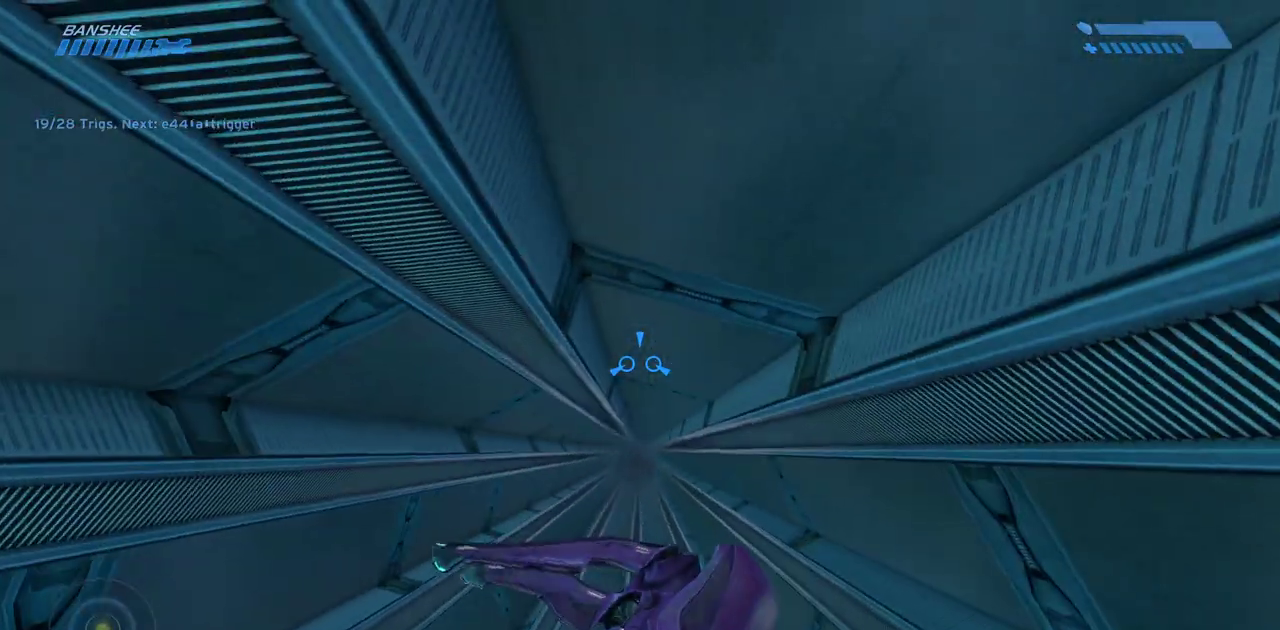
{"keys": ["s"], "mouse": [], "events": [[233, "s", "down"]]}
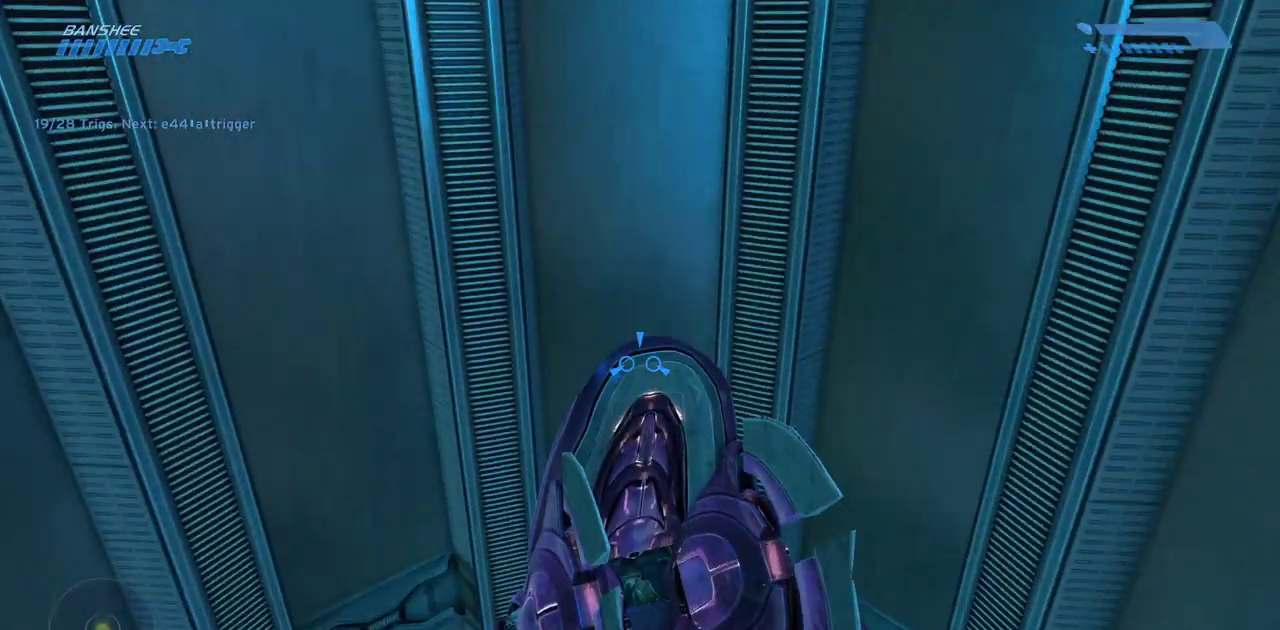
{"keys": ["s"], "mouse": [], "events": []}
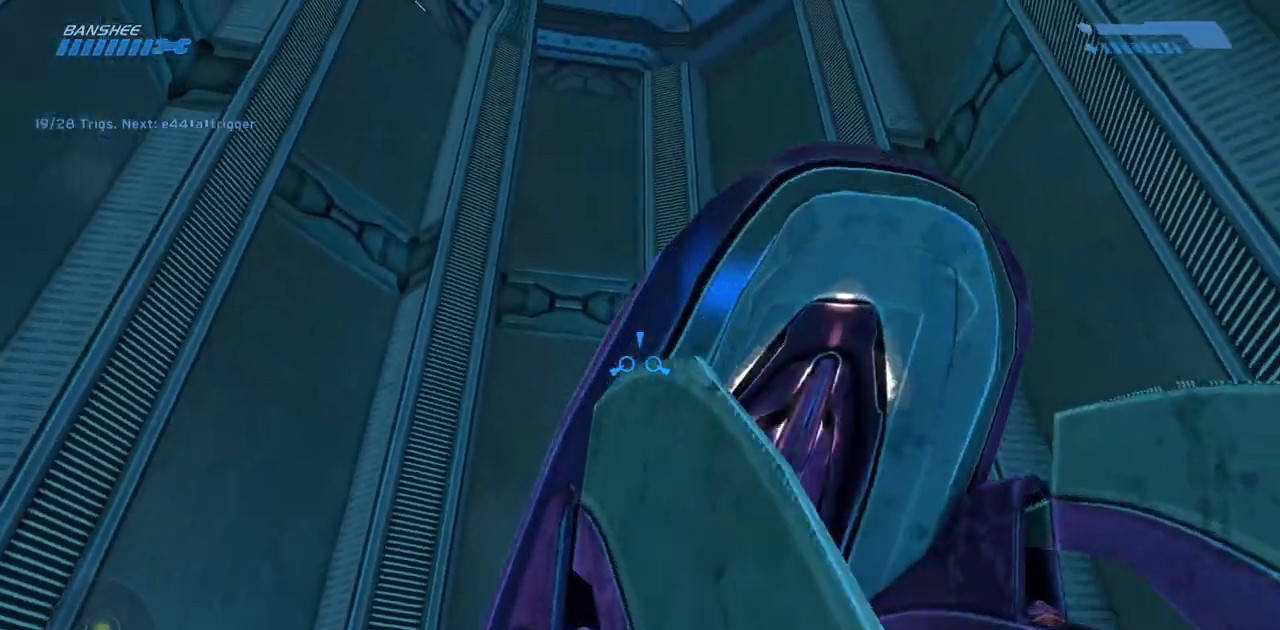
{"keys": ["w"], "mouse": [], "events": [[150, "s", "up"], [283, "w", "down"]]}
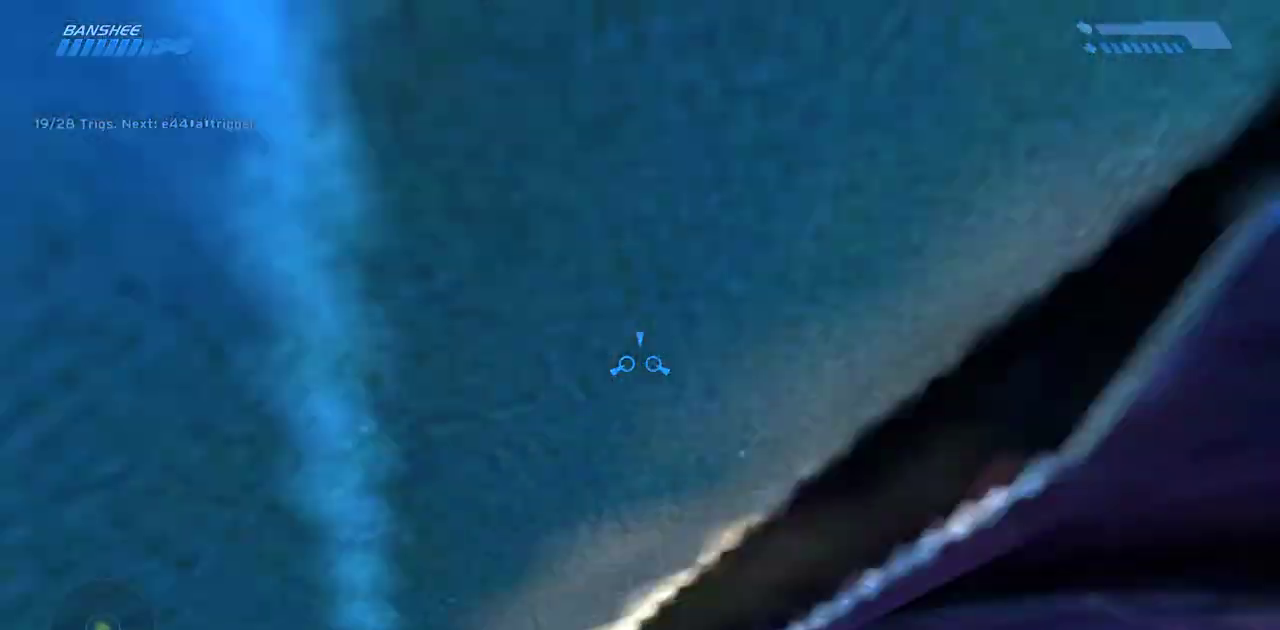
{"keys": [], "mouse": [], "events": [[300, "w", "up"]]}
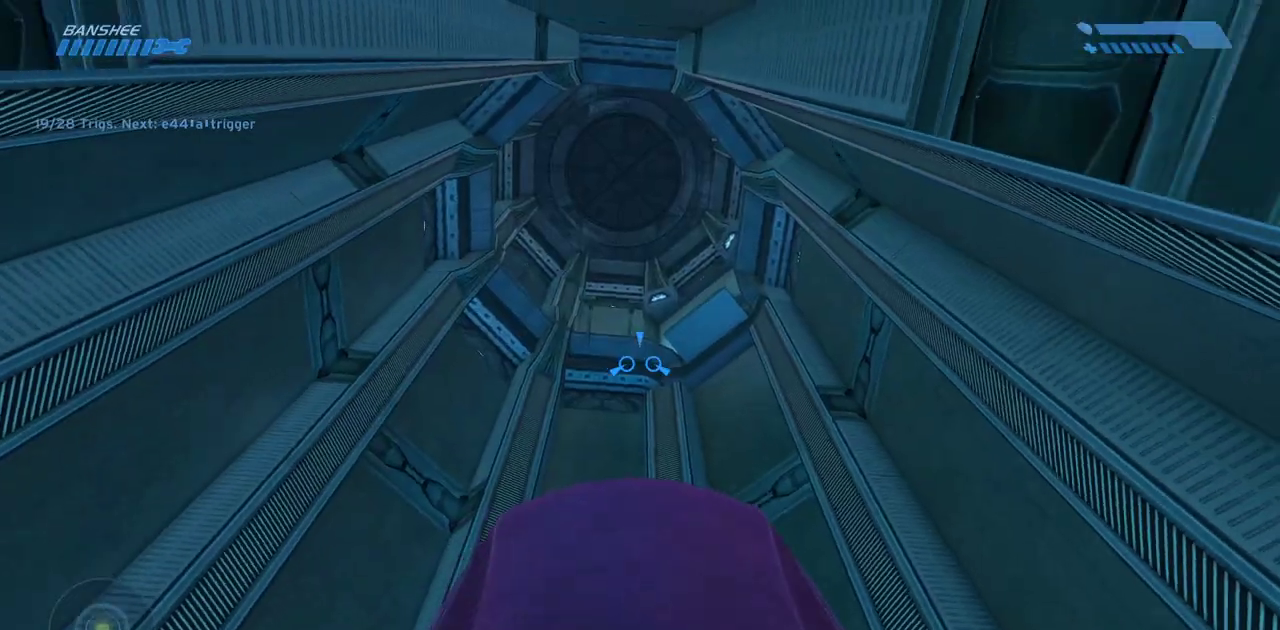
{"keys": [], "mouse": [], "events": [[133, "w", "down"], [283, "w", "up"]]}
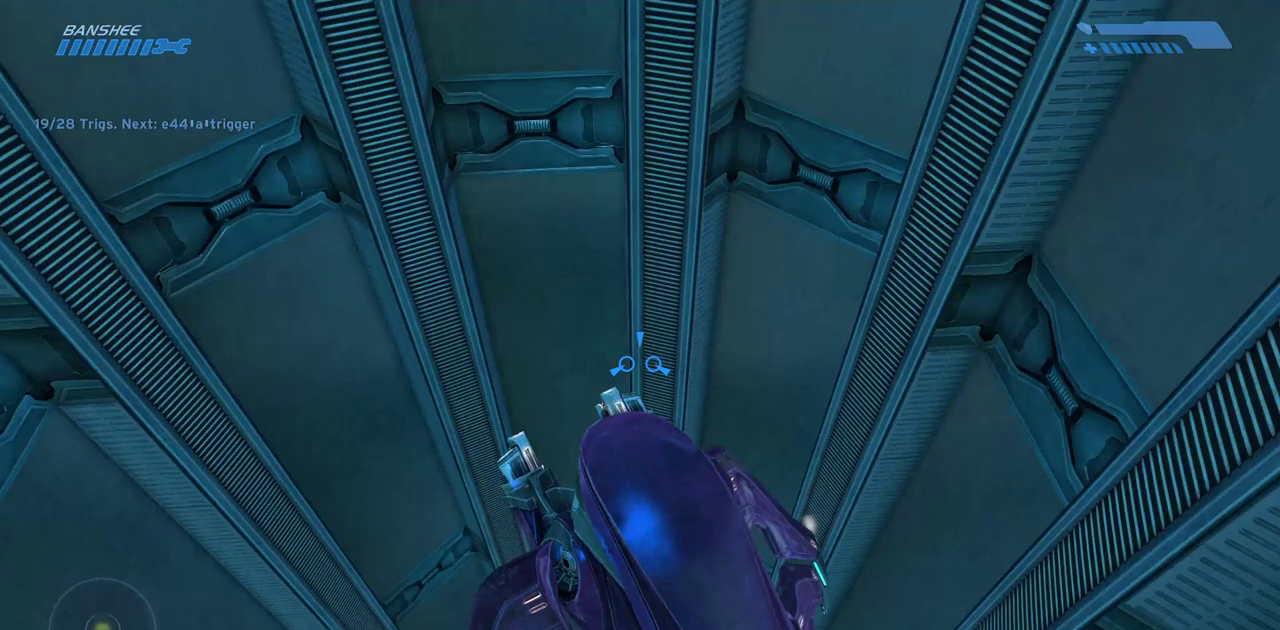
{"keys": [], "mouse": [], "events": [[50, "w", "down"], [150, "w", "up"], [400, "w", "down"], [500, "w", "up"]]}
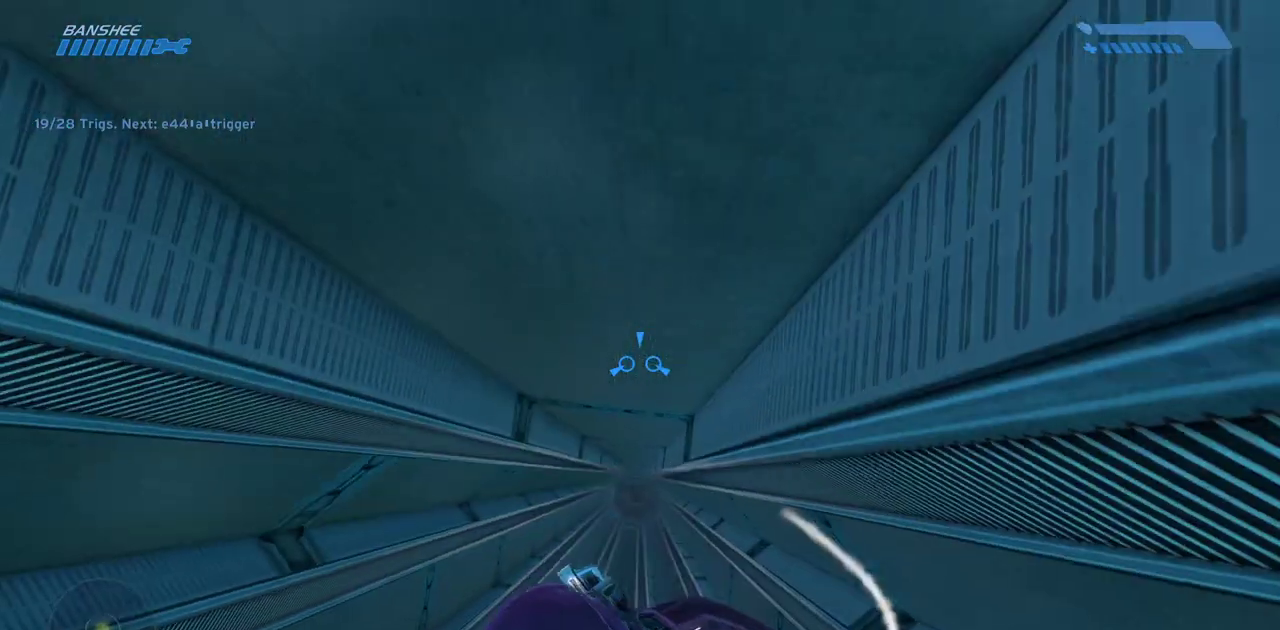
{"keys": ["w"], "mouse": [], "events": [[417, "w", "down"]]}
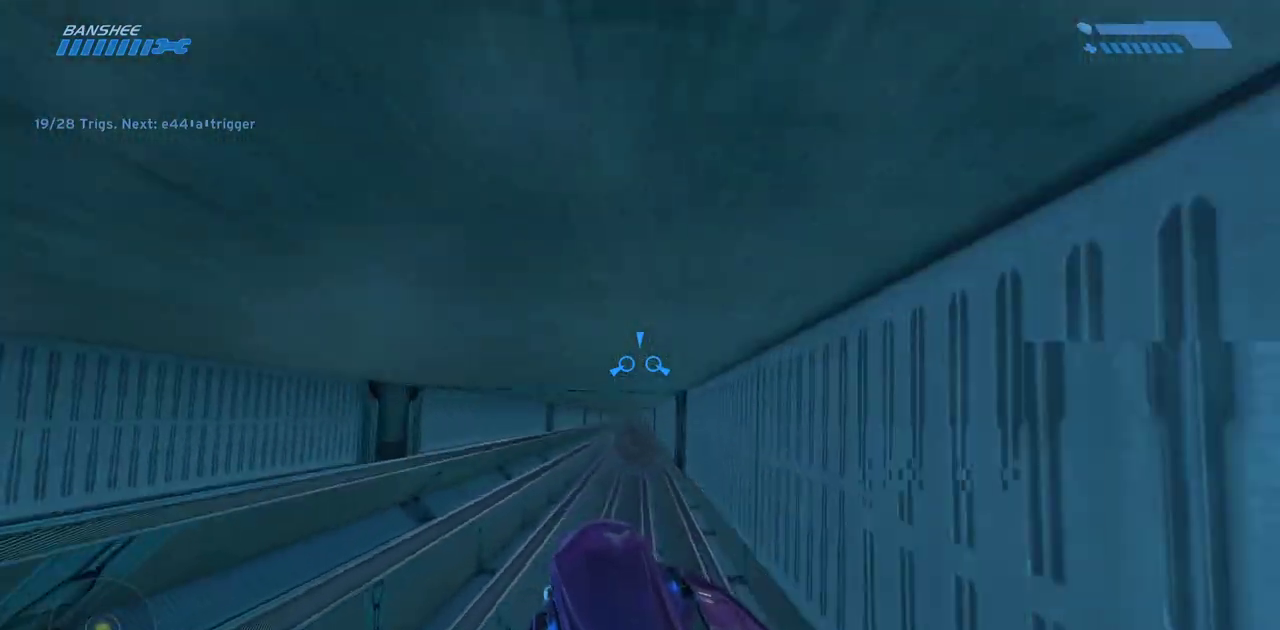
{"keys": [], "mouse": [], "events": [[17, "w", "up"]]}
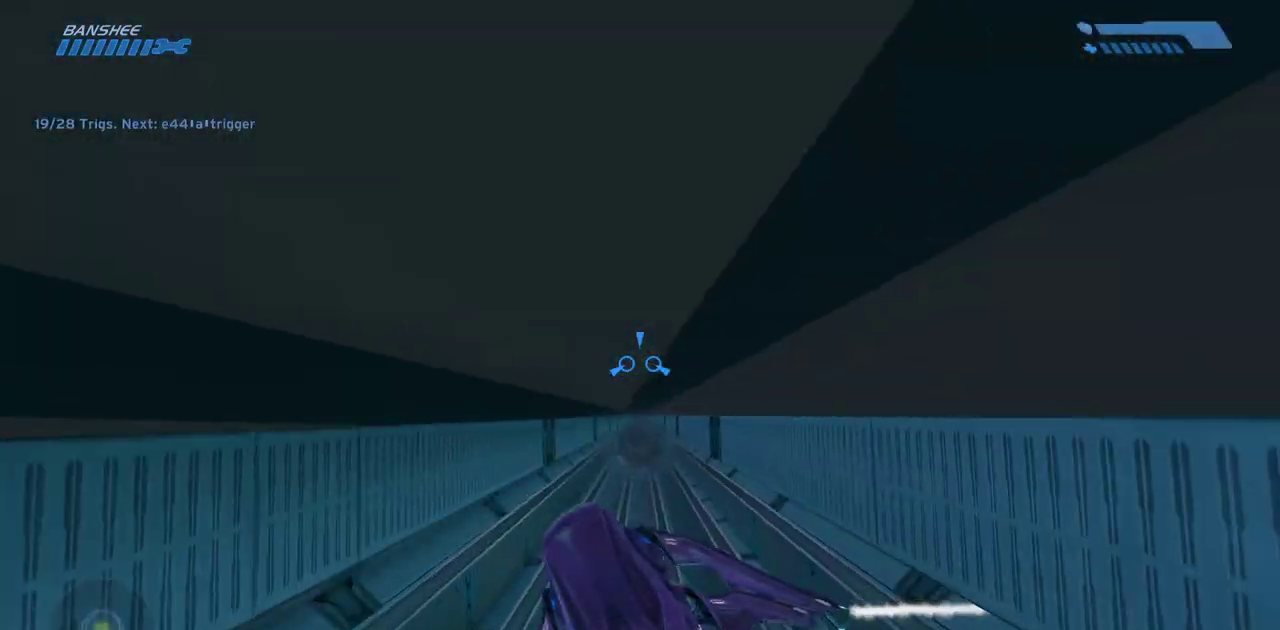
{"keys": [], "mouse": [], "events": []}
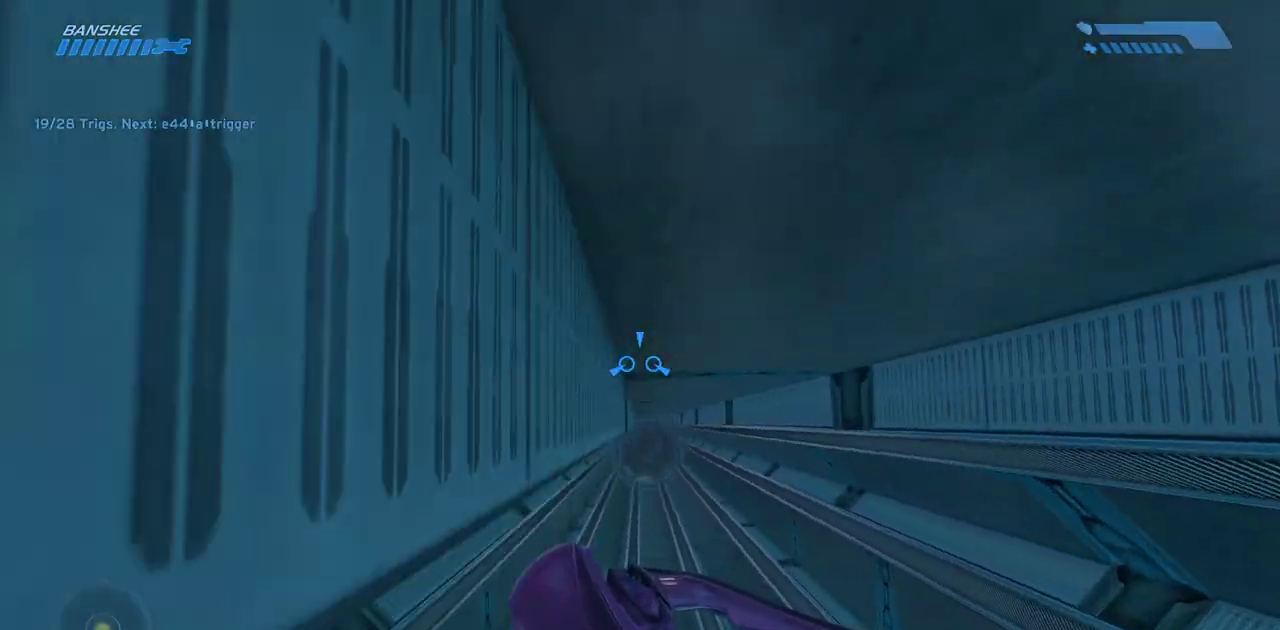
{"keys": [], "mouse": [], "events": [[67, "w", "down"], [250, "w", "up"]]}
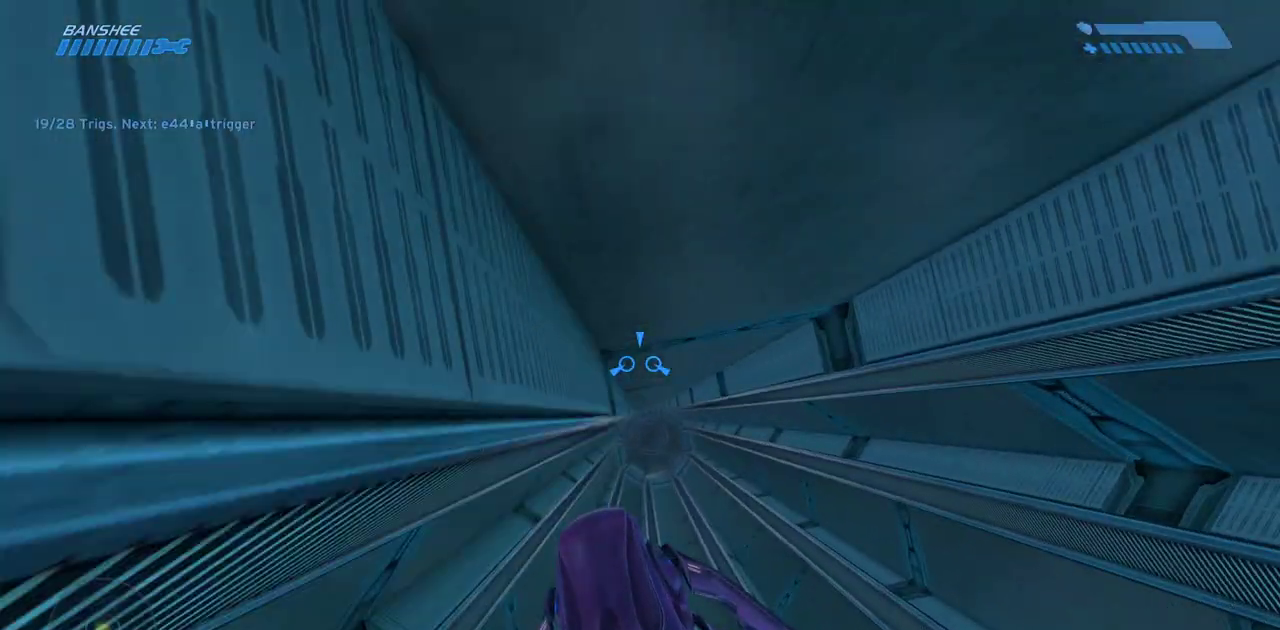
{"keys": ["w"], "mouse": [], "events": [[167, "w", "down"], [300, "a", "down"], [367, "a", "up"]]}
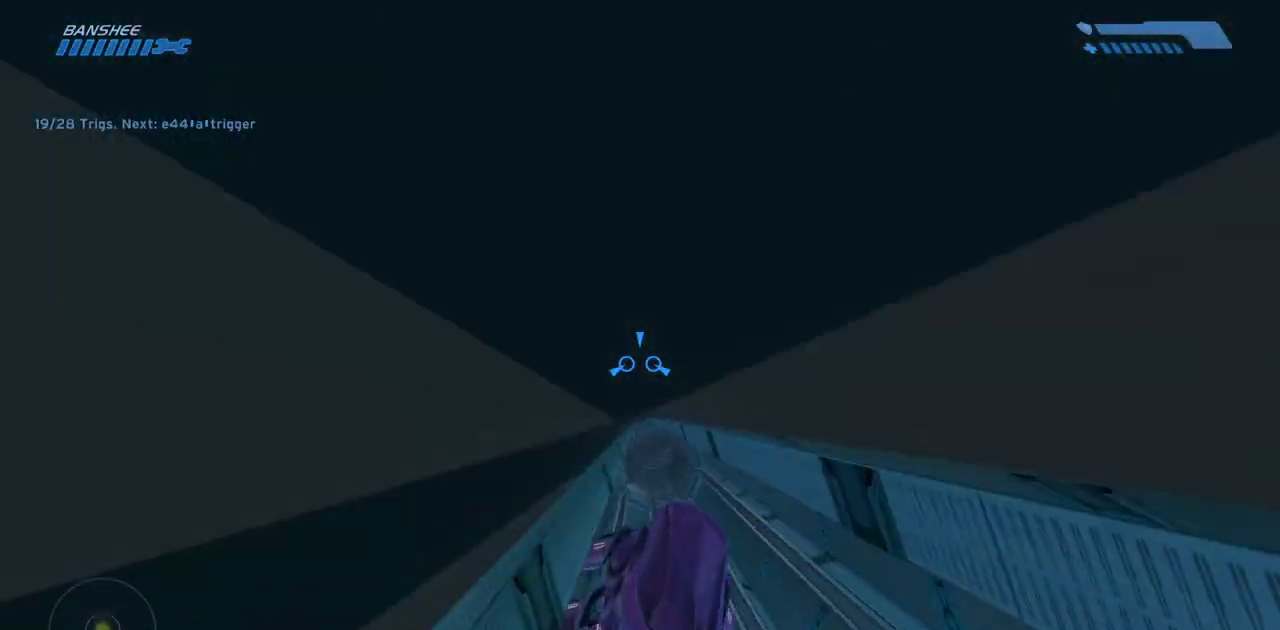
{"keys": [], "mouse": [], "events": [[17, "w", "up"]]}
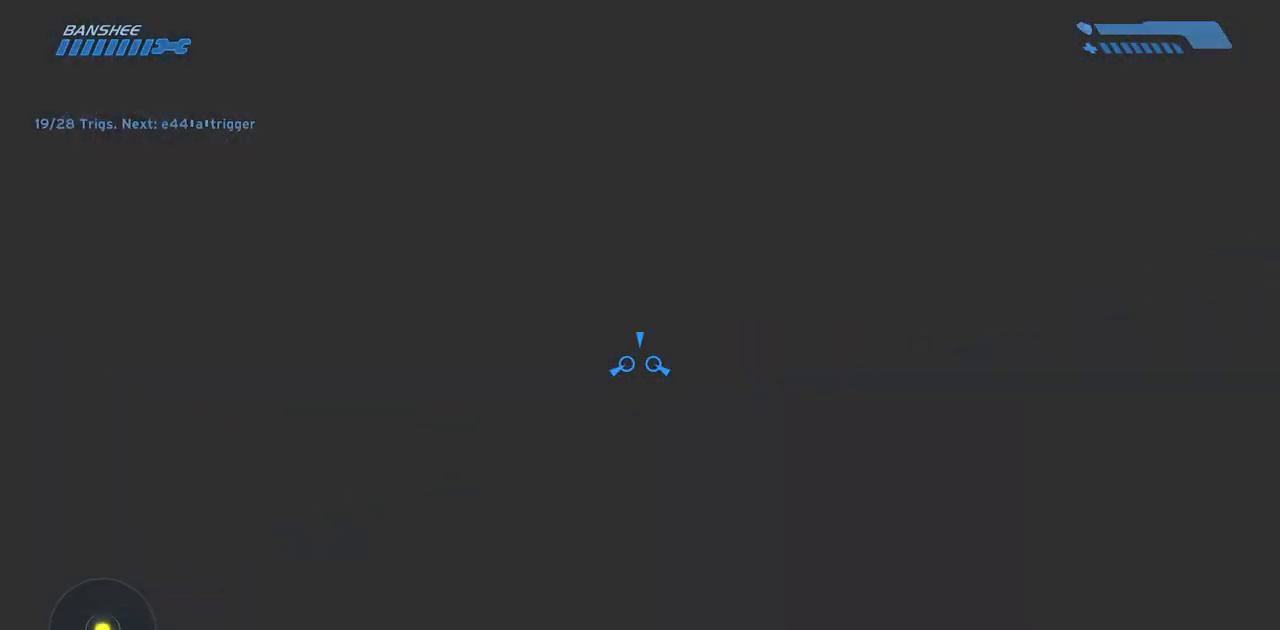
{"keys": [], "mouse": [], "events": []}
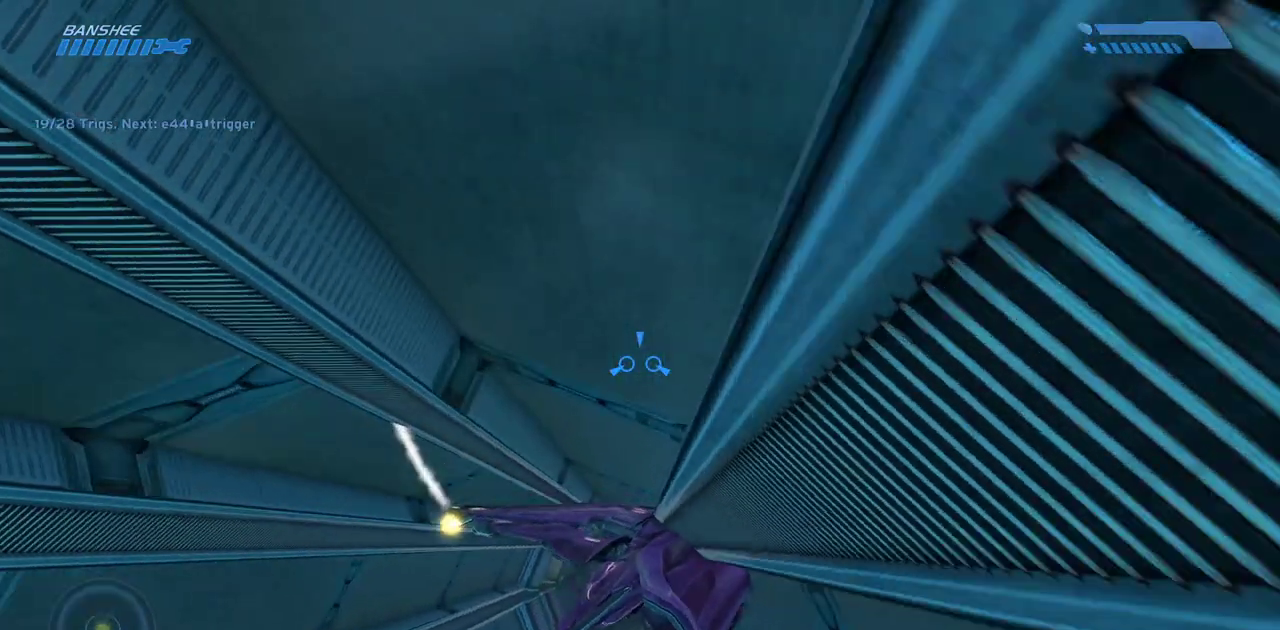
{"keys": [], "mouse": [], "events": []}
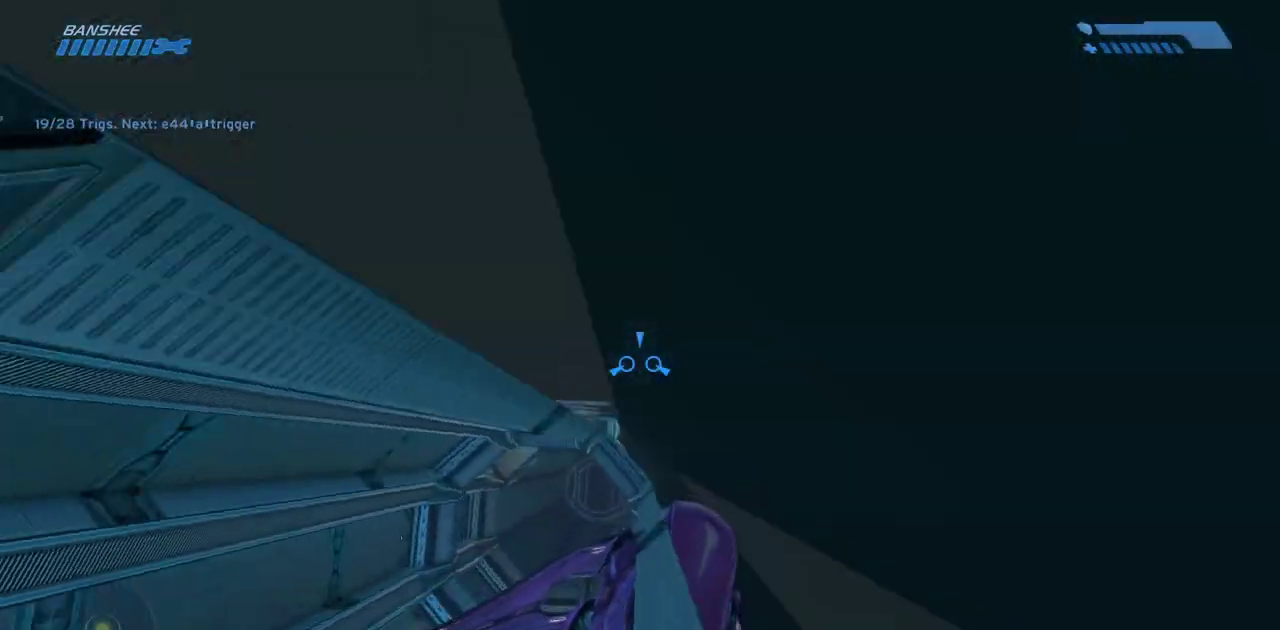
{"keys": ["w"], "mouse": [], "events": [[483, "w", "down"]]}
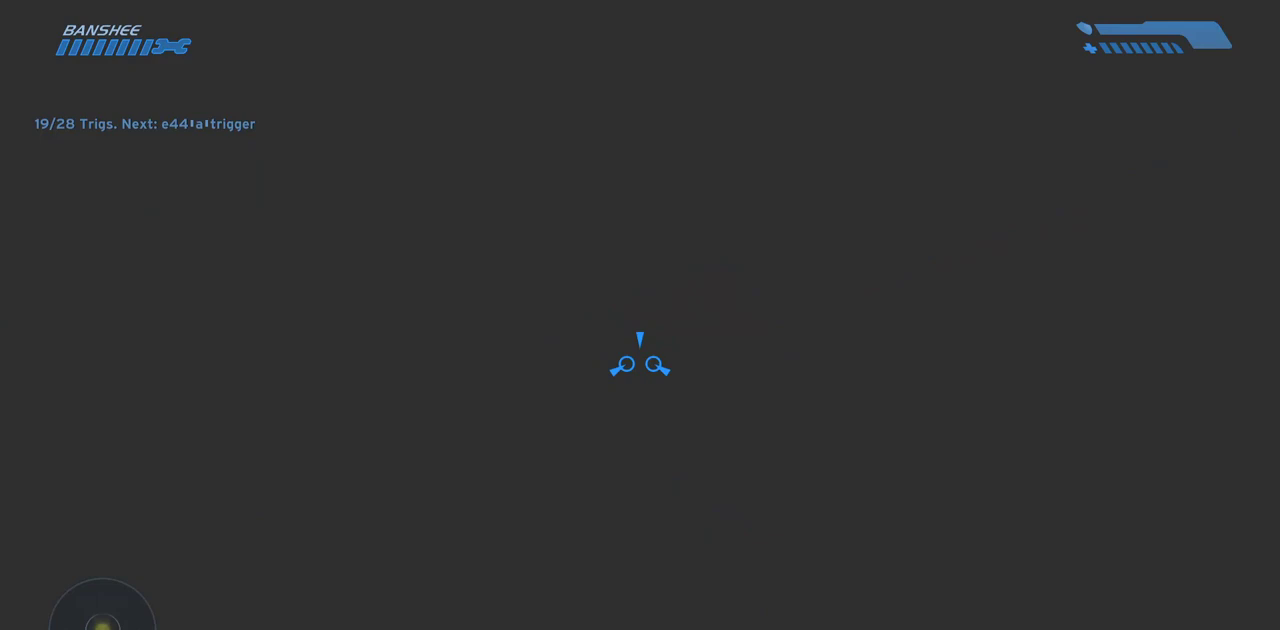
{"keys": ["w"], "mouse": [], "events": []}
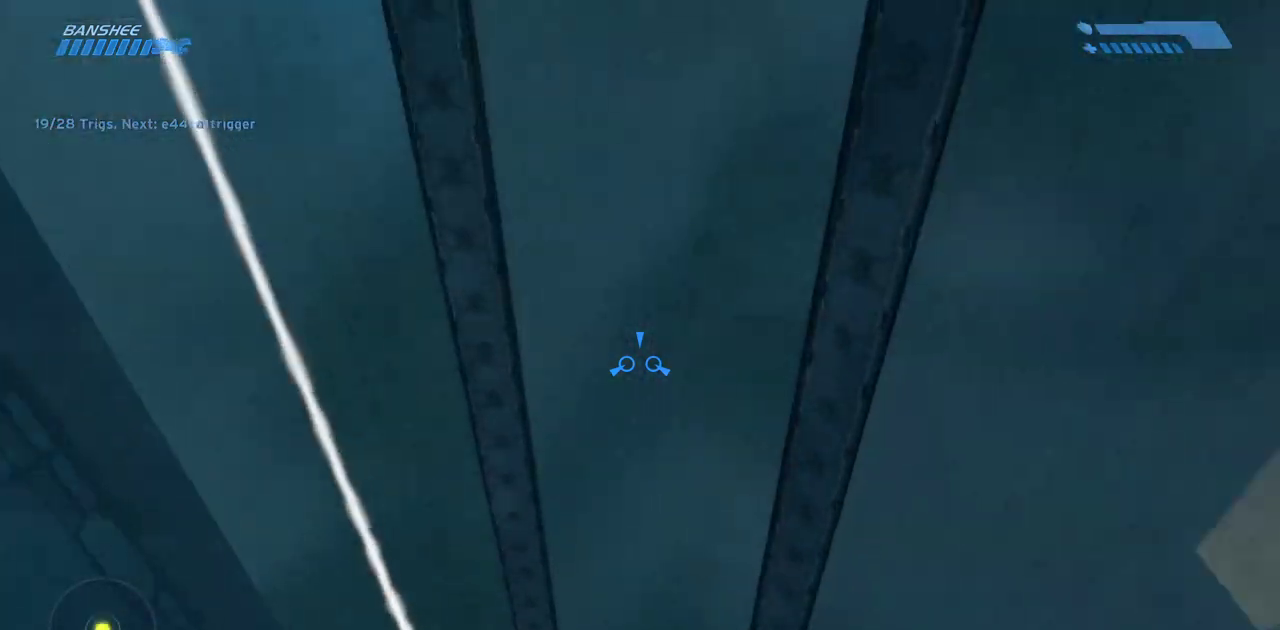
{"keys": ["w"], "mouse": [], "events": []}